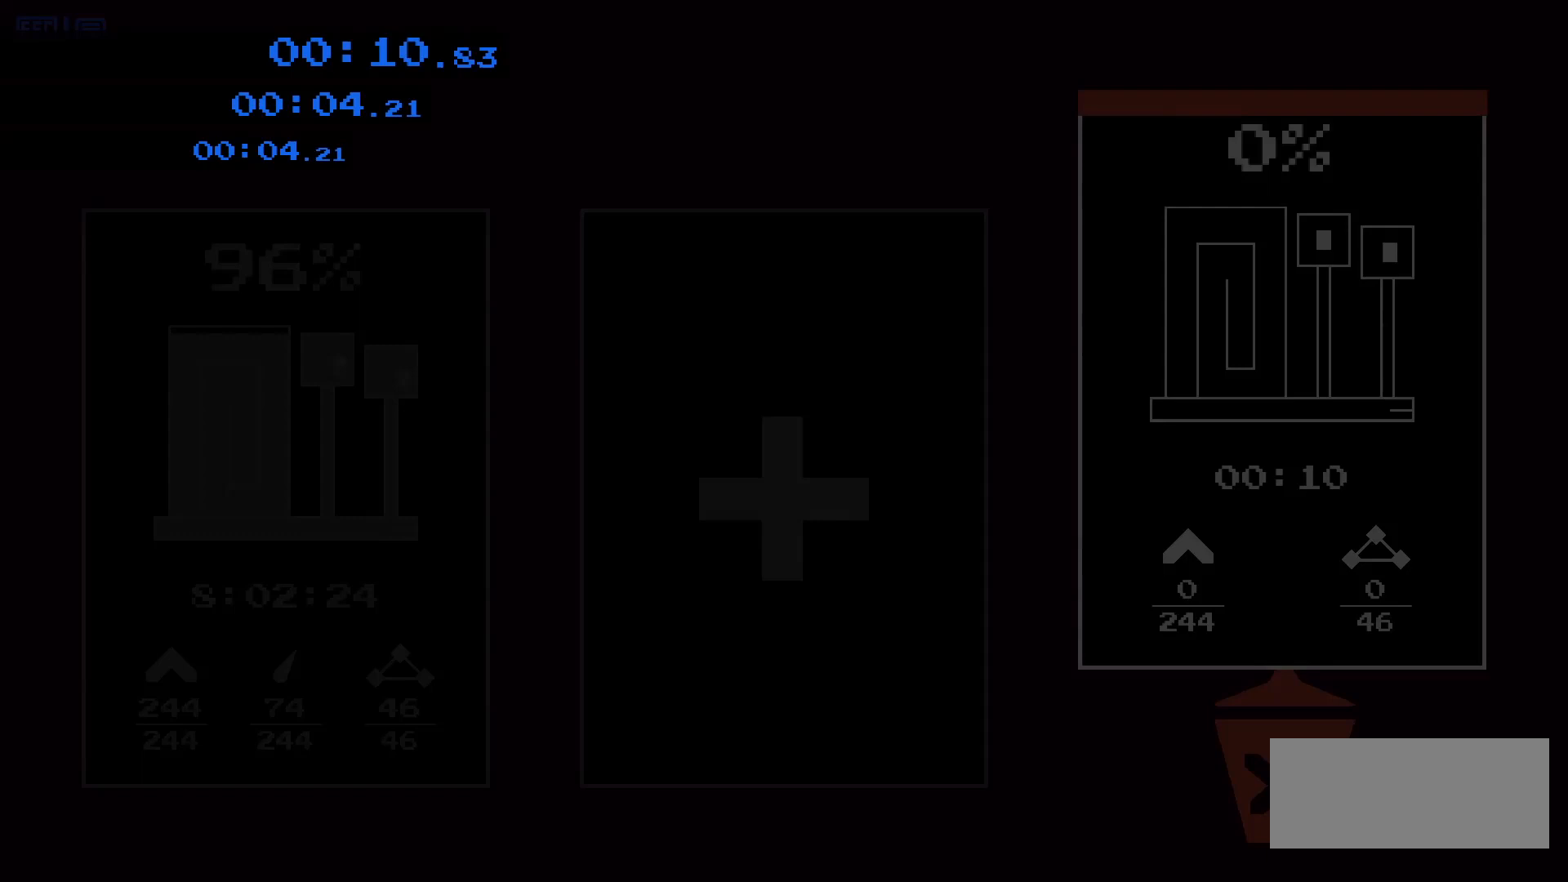
Gameplay with keyboard; each line is a JSON object with the keys held at the frame after it. "events" lists presses ("down") and releases ("up") of "down", "escape", "left", "r", "right", "s", "up" and "w" between this image and that frame as [ms after this image, input, new state], when the widget could be followed in between. No other keys are recorded. Mouse input is not recorded.
{"keys": ["down"], "events": []}
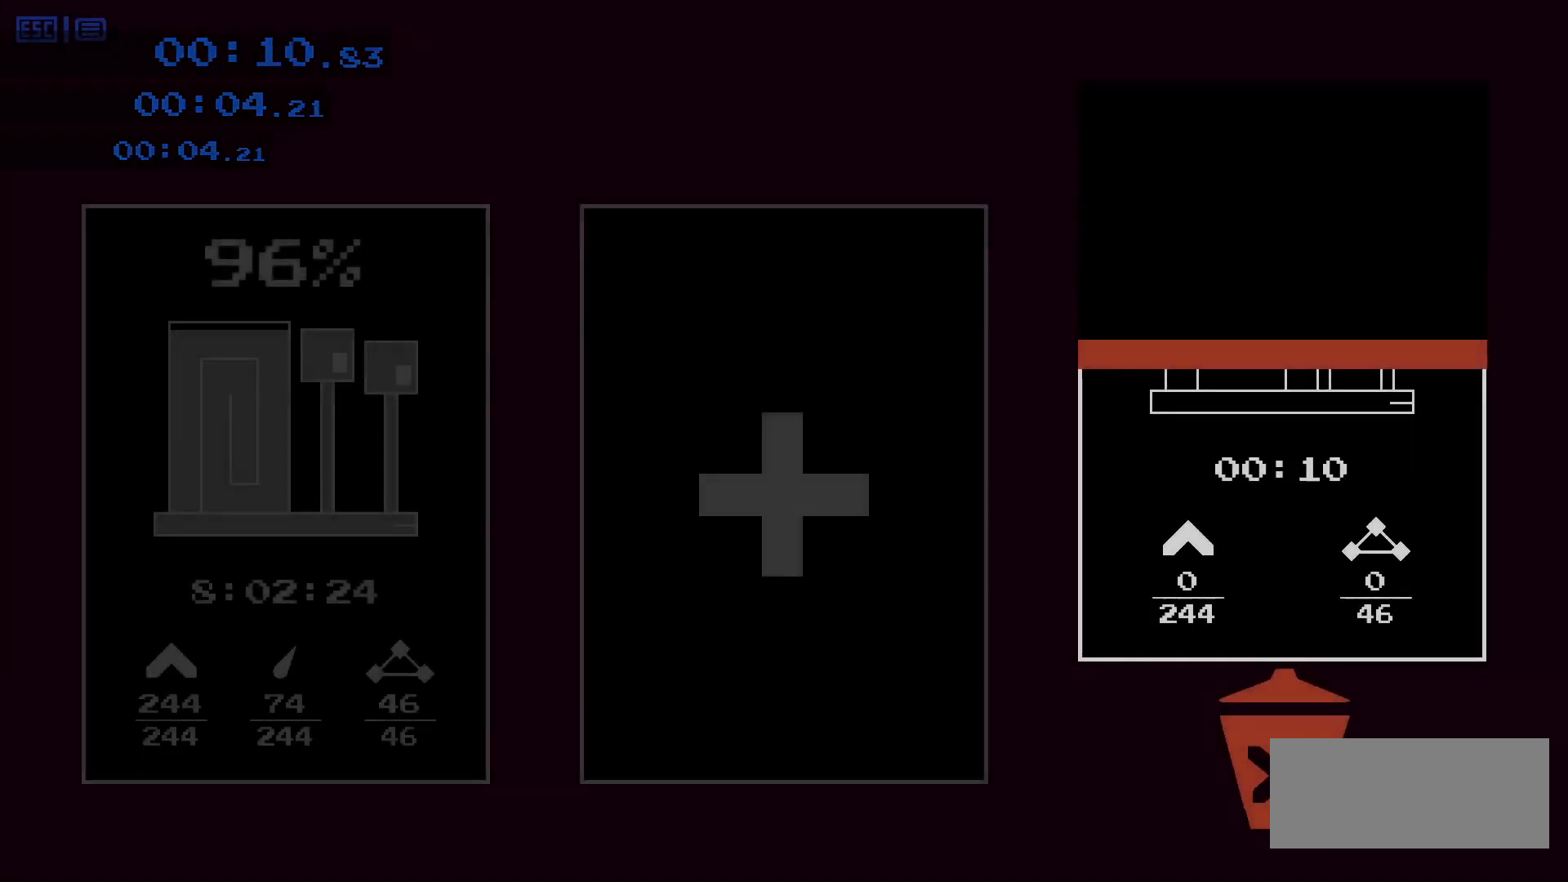
{"keys": ["down"], "events": []}
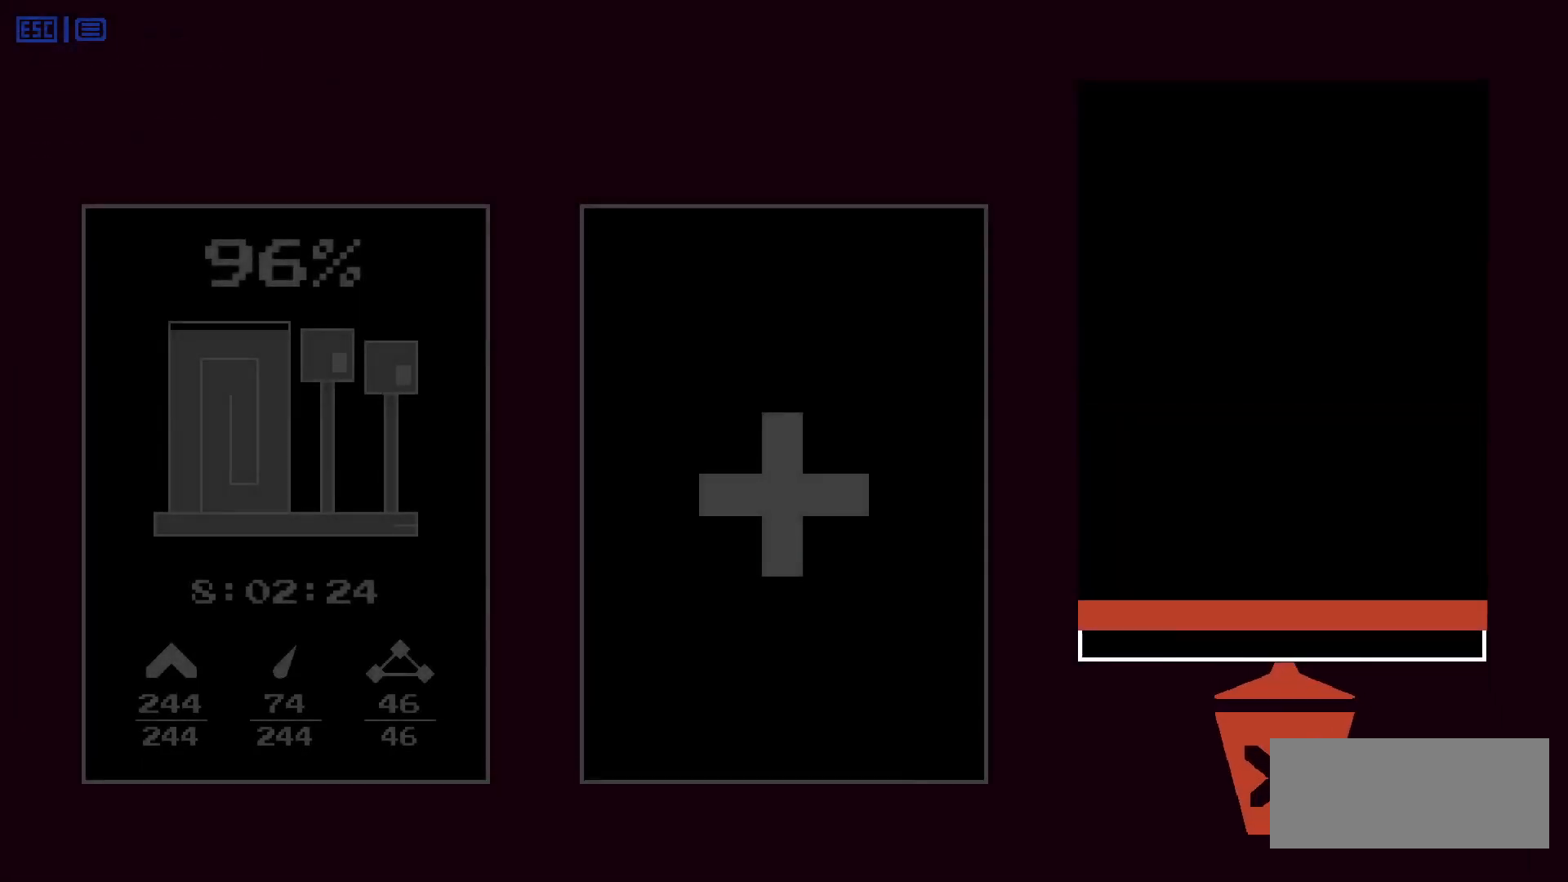
{"keys": ["right"], "events": [[100, "down", "up"], [200, "up", "down"], [233, "escape", "down"], [233, "up", "up"], [333, "escape", "up"], [400, "right", "down"]]}
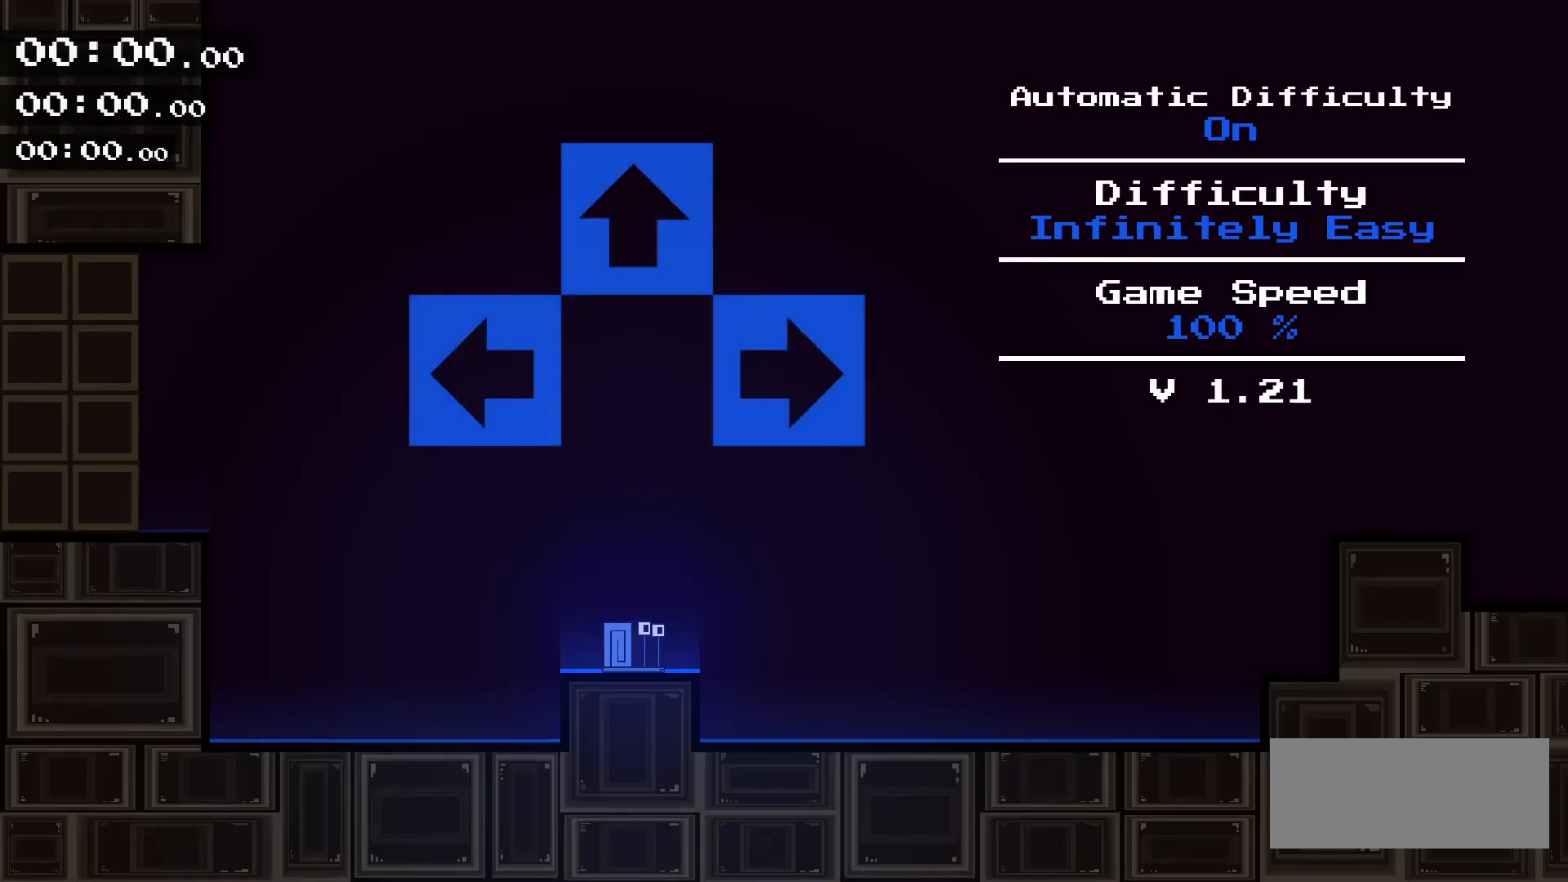
{"keys": ["right"], "events": []}
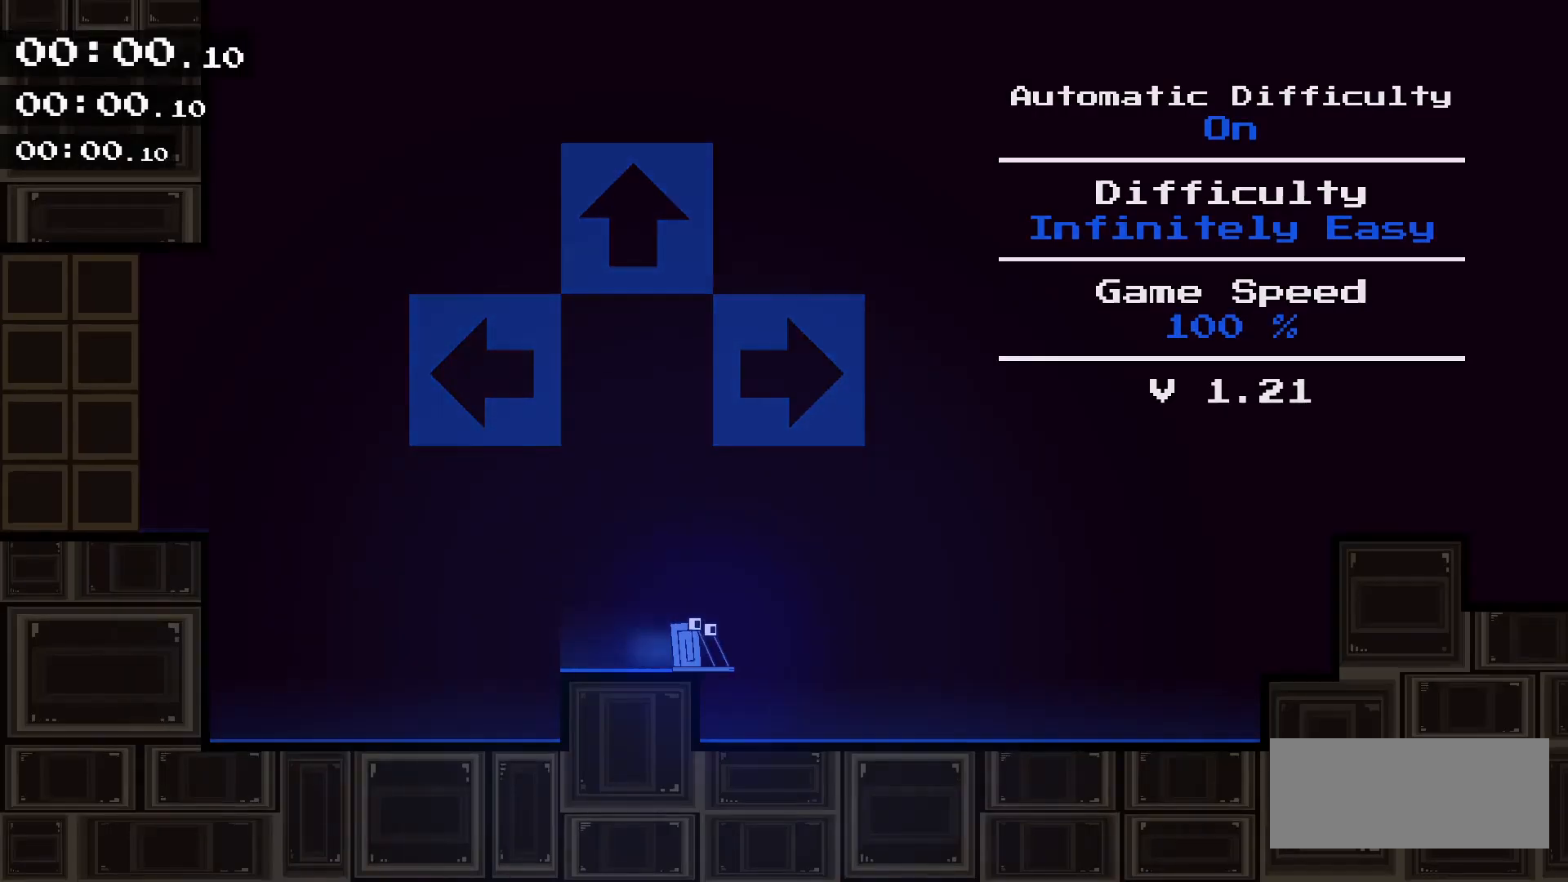
{"keys": ["right"], "events": []}
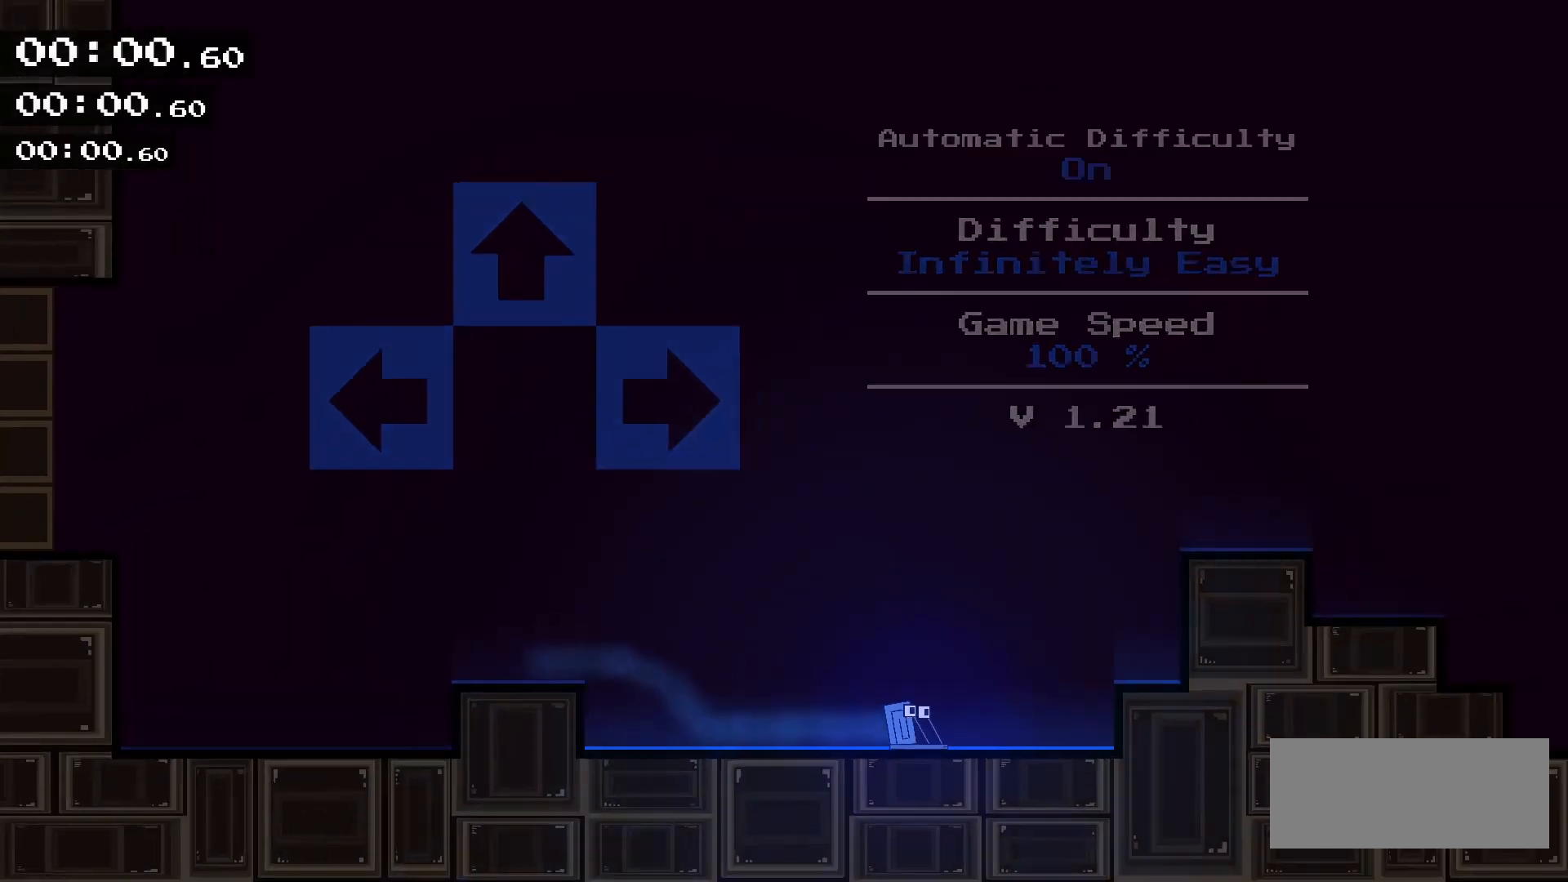
{"keys": ["right"], "events": [[67, "up", "down"], [400, "up", "up"]]}
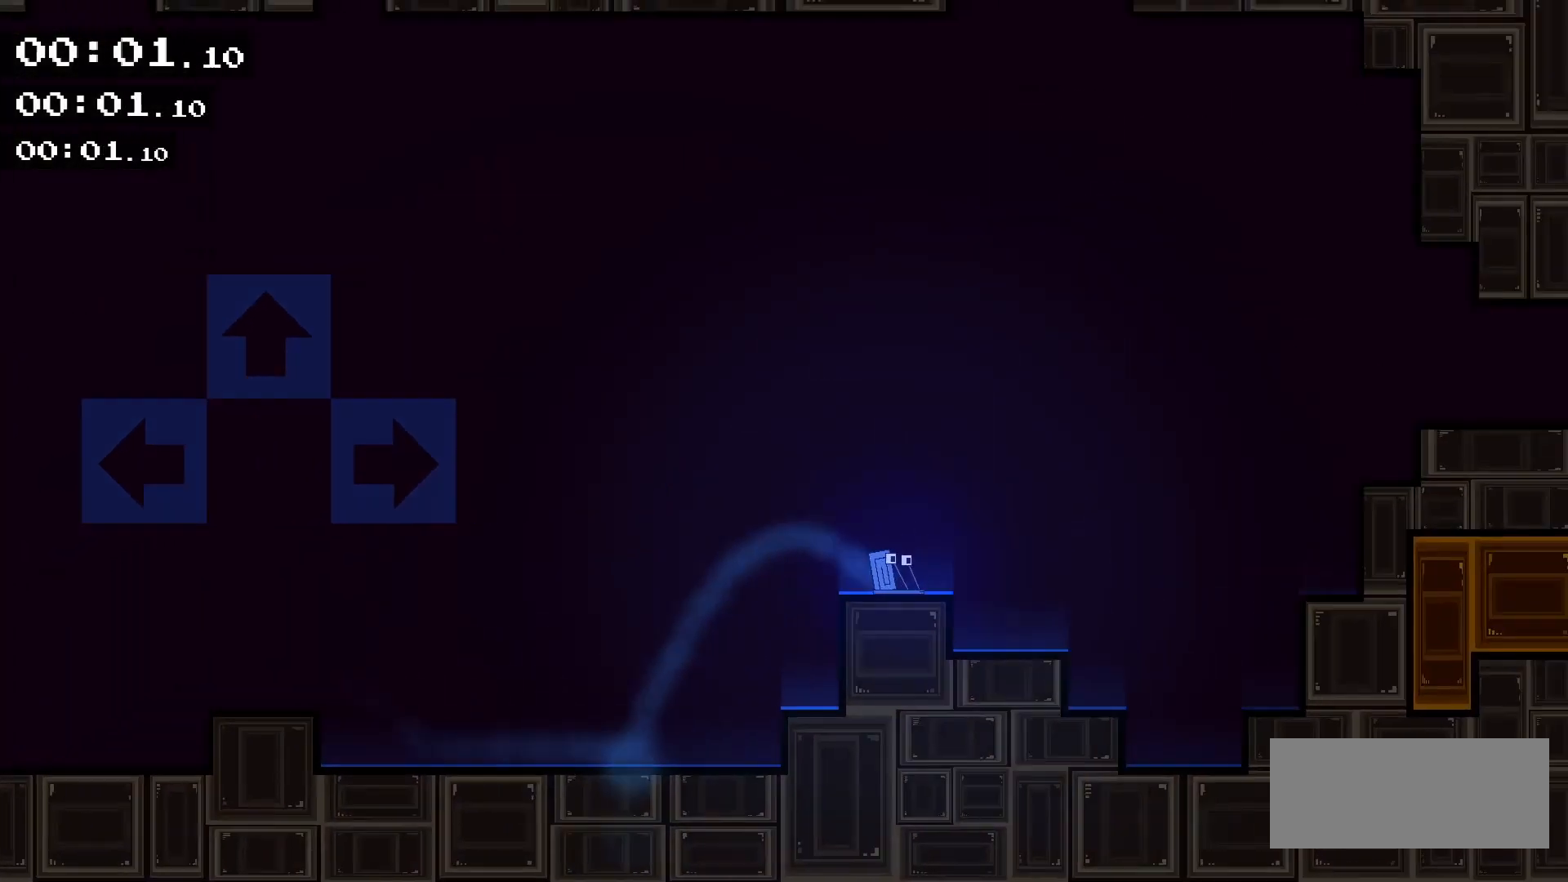
{"keys": ["right", "up"], "events": [[33, "up", "down"], [267, "up", "up"], [500, "up", "down"]]}
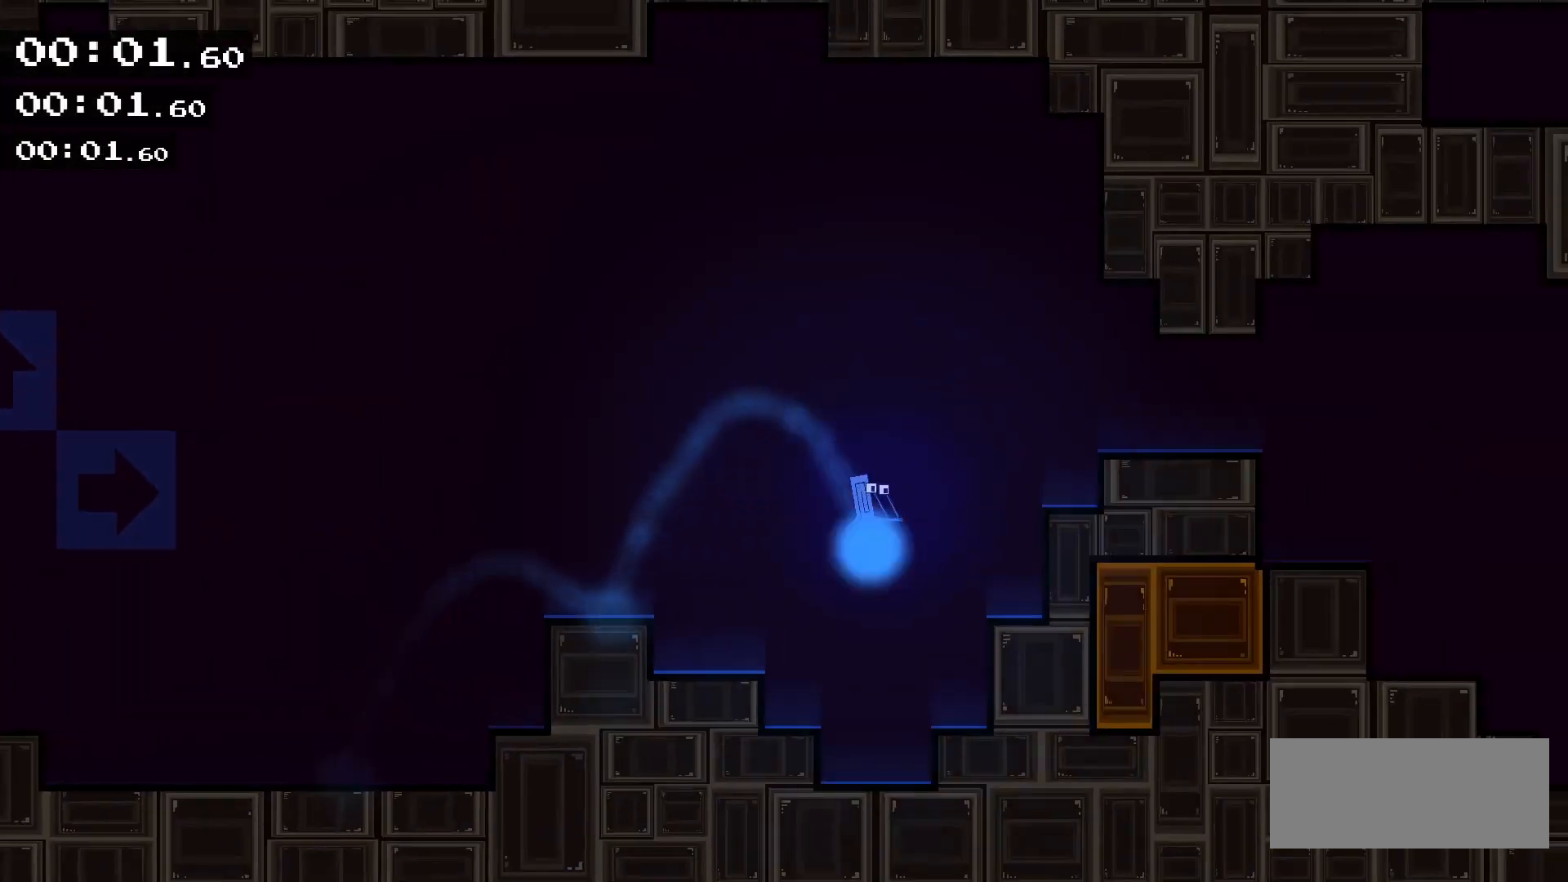
{"keys": ["right"], "events": [[200, "up", "up"]]}
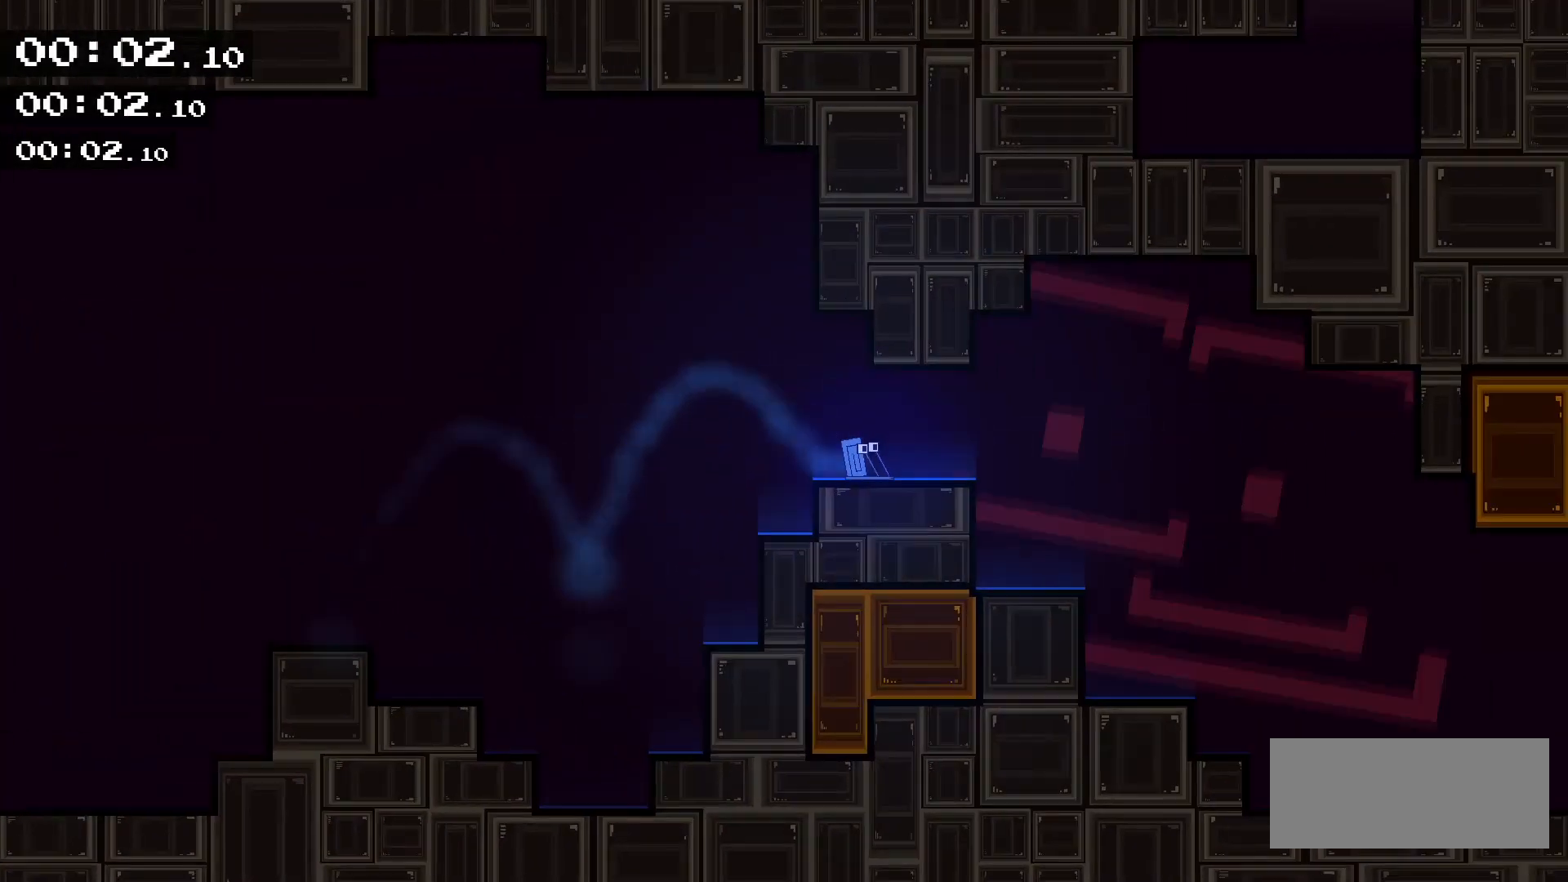
{"keys": ["right"], "events": []}
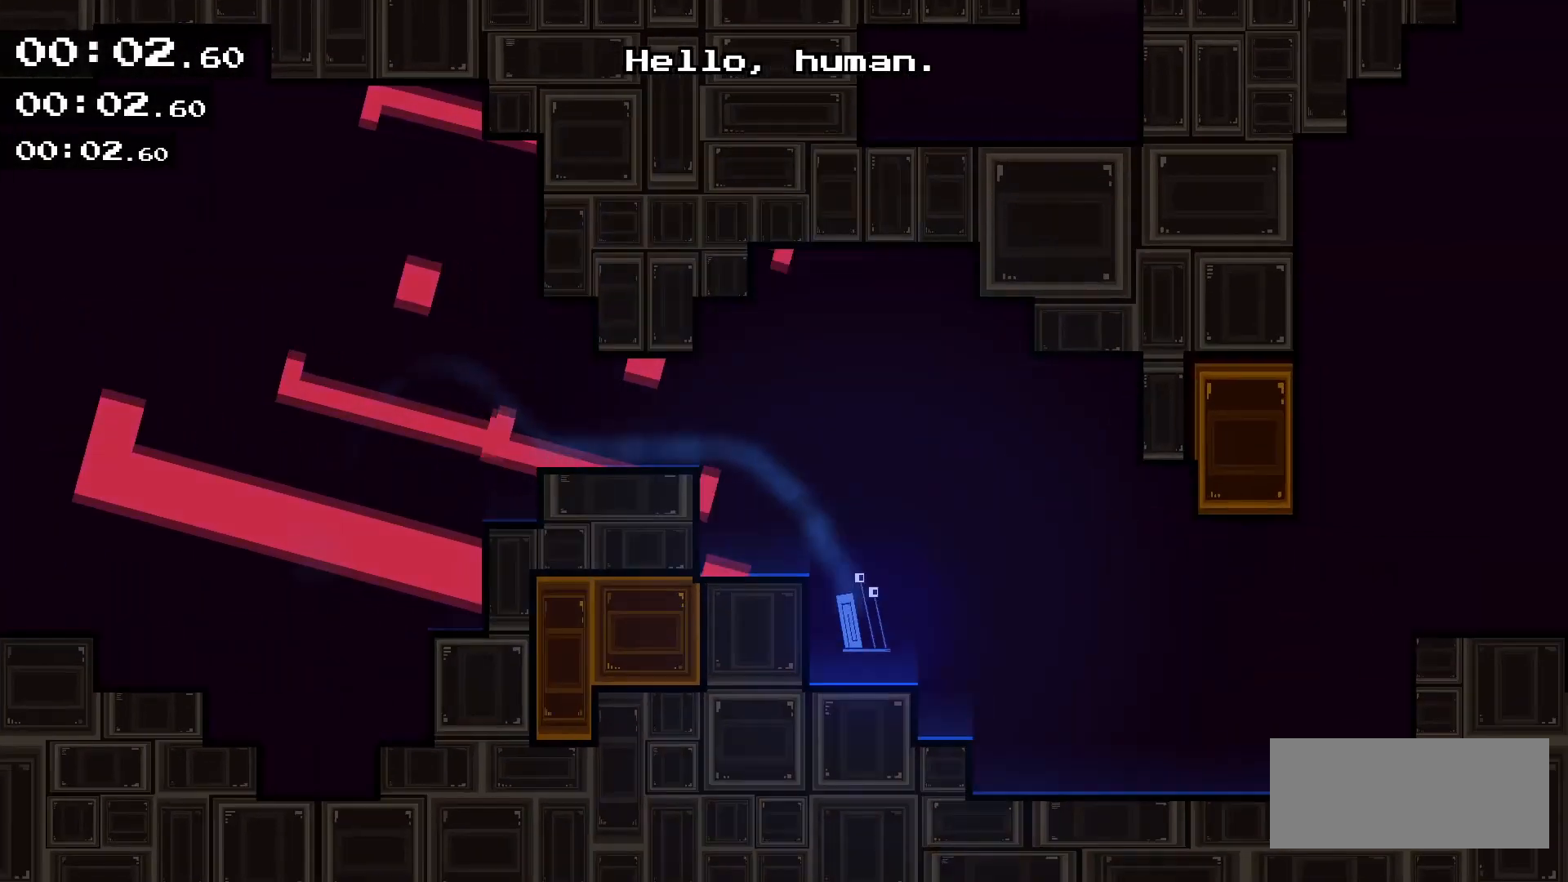
{"keys": ["right"], "events": []}
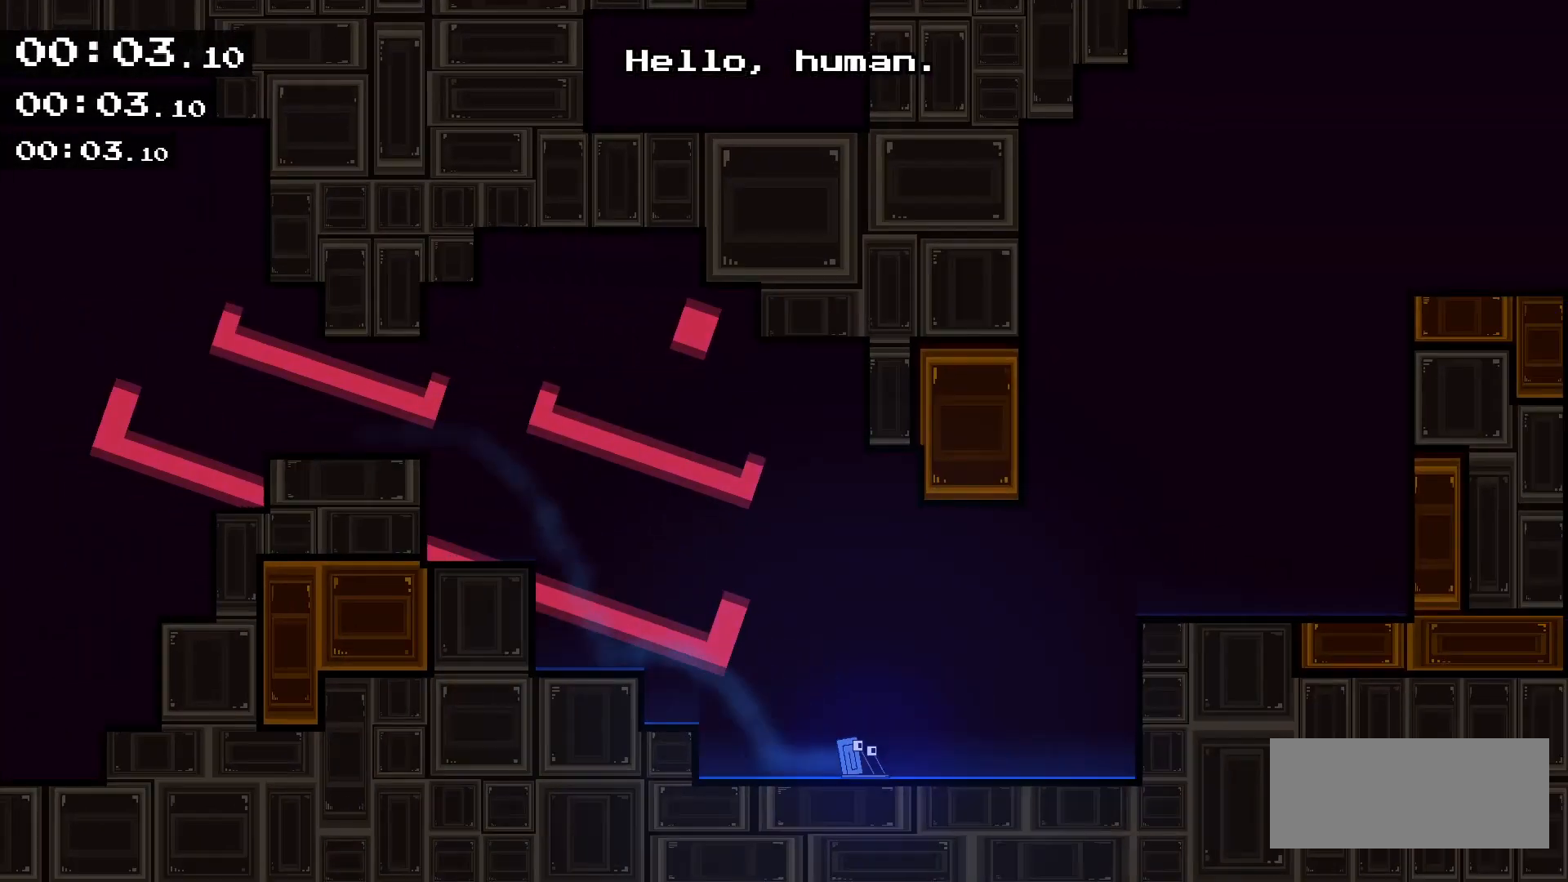
{"keys": ["right"], "events": [[200, "up", "down"], [433, "up", "up"]]}
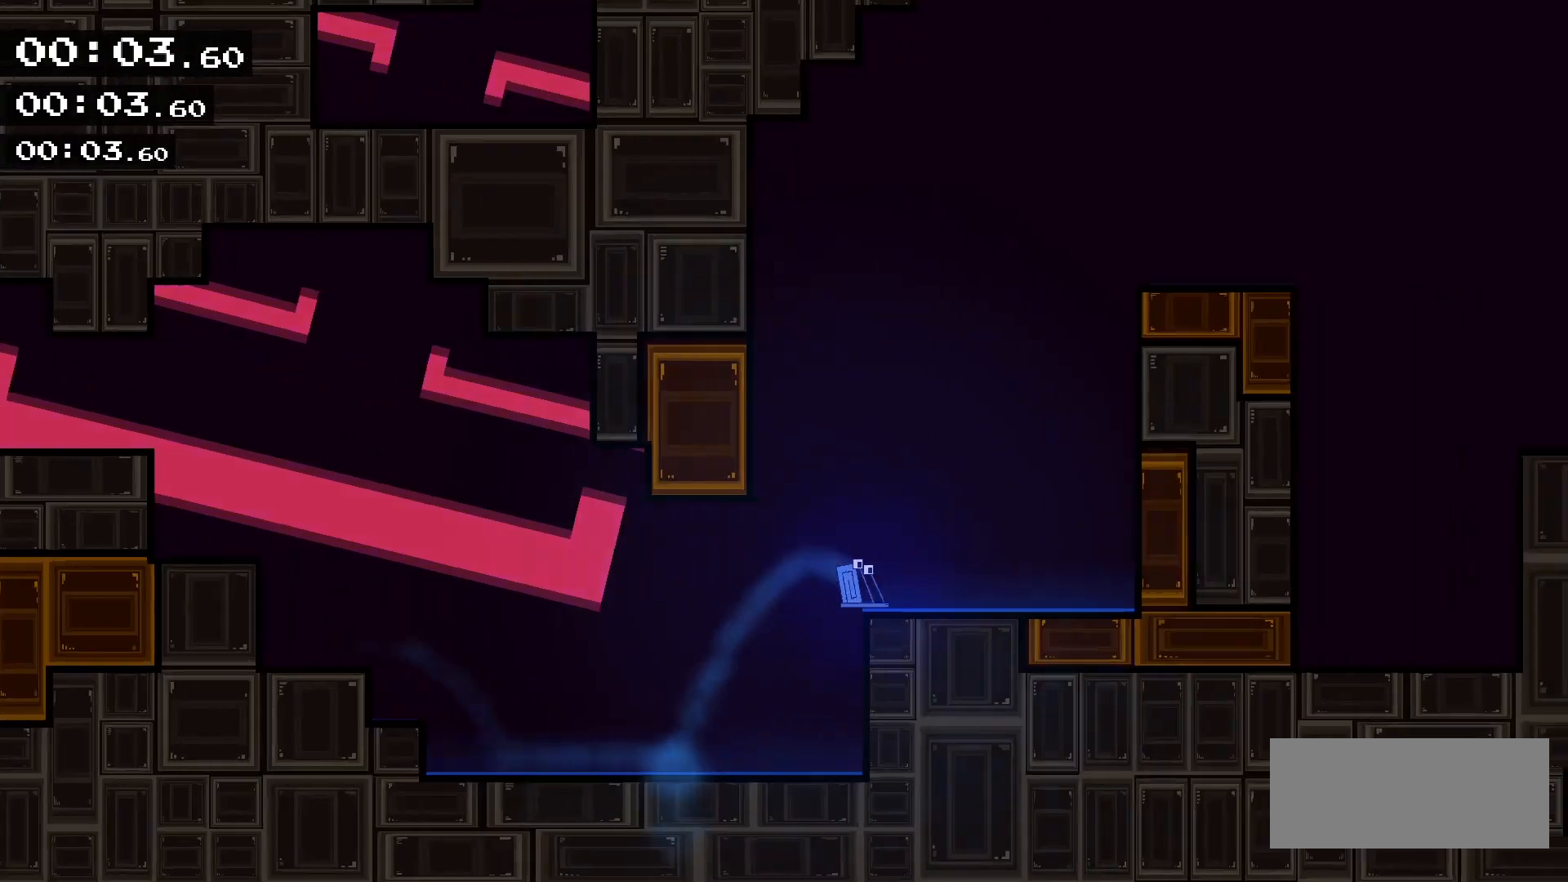
{"keys": ["right", "up"], "events": [[67, "up", "down"], [267, "up", "up"], [300, "up", "down"]]}
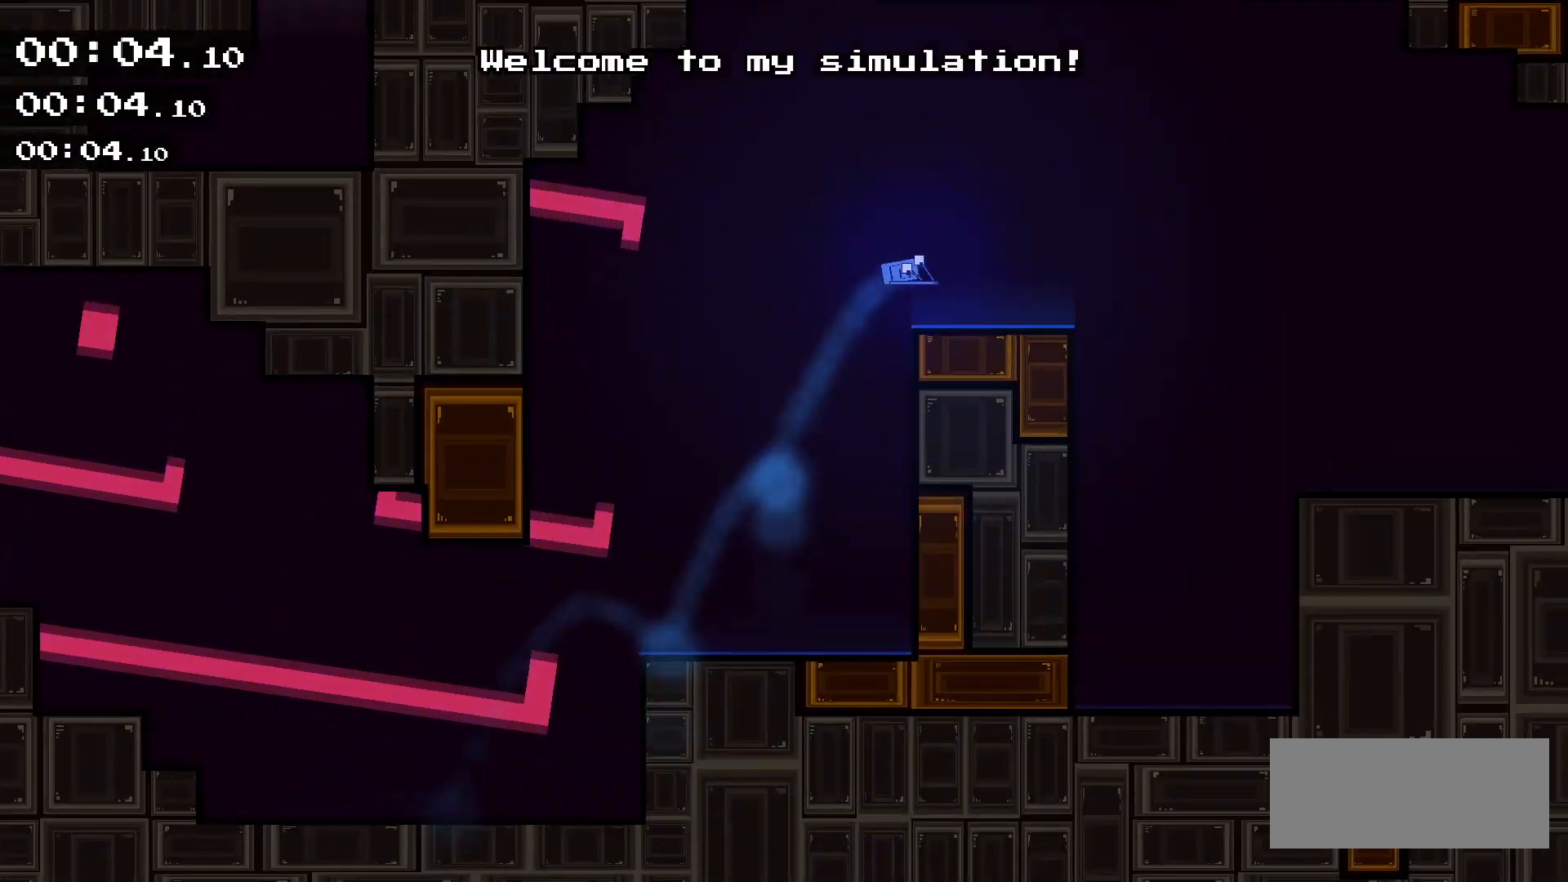
{"keys": ["right"], "events": [[67, "up", "up"], [233, "up", "down"], [400, "up", "up"]]}
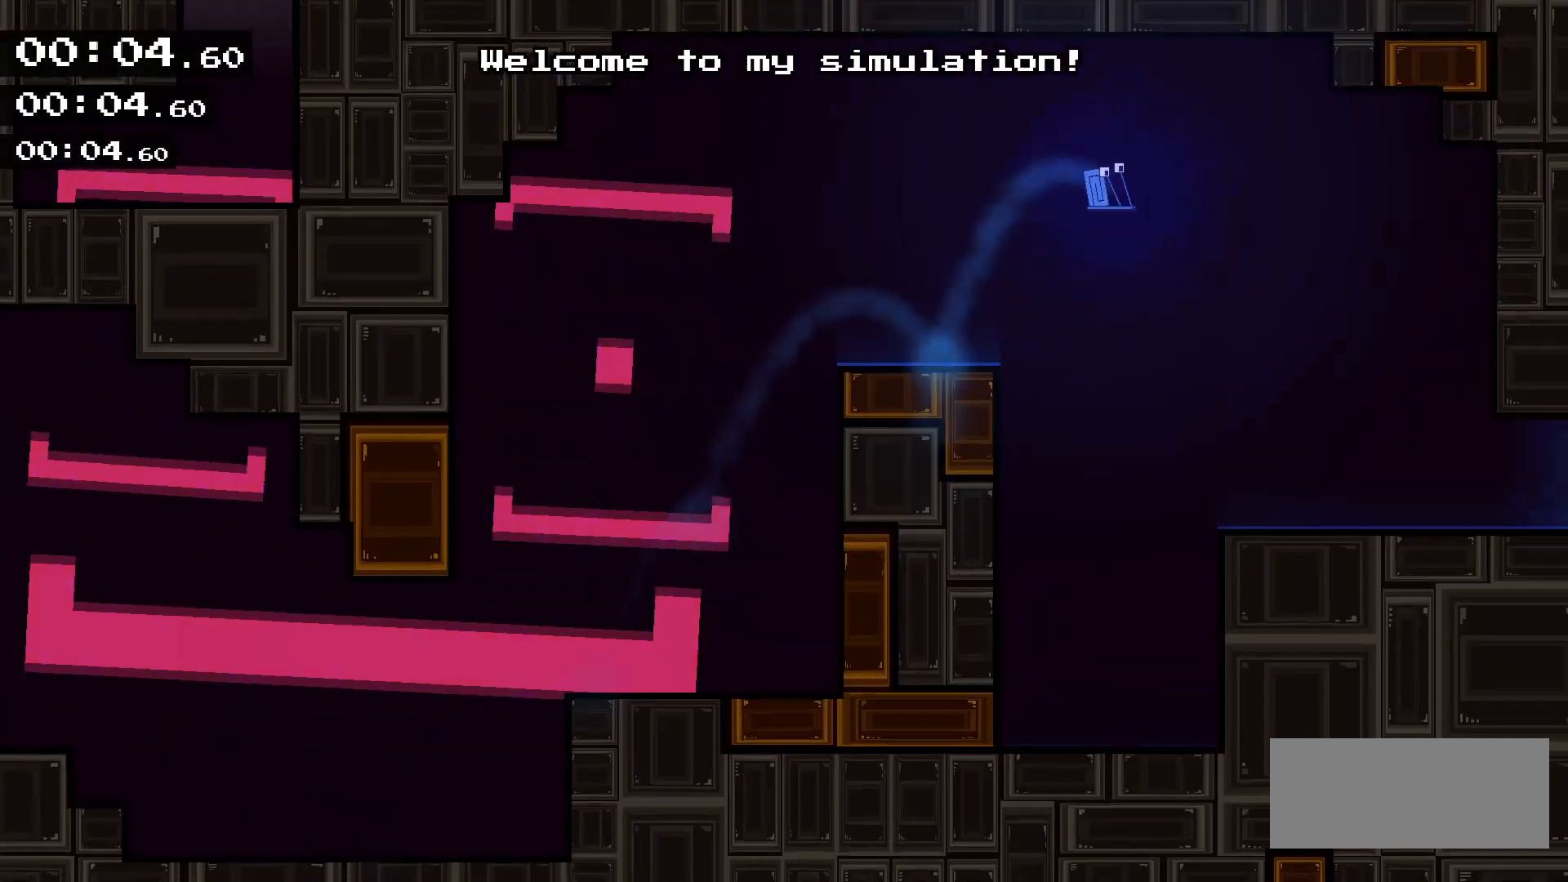
{"keys": ["right"], "events": []}
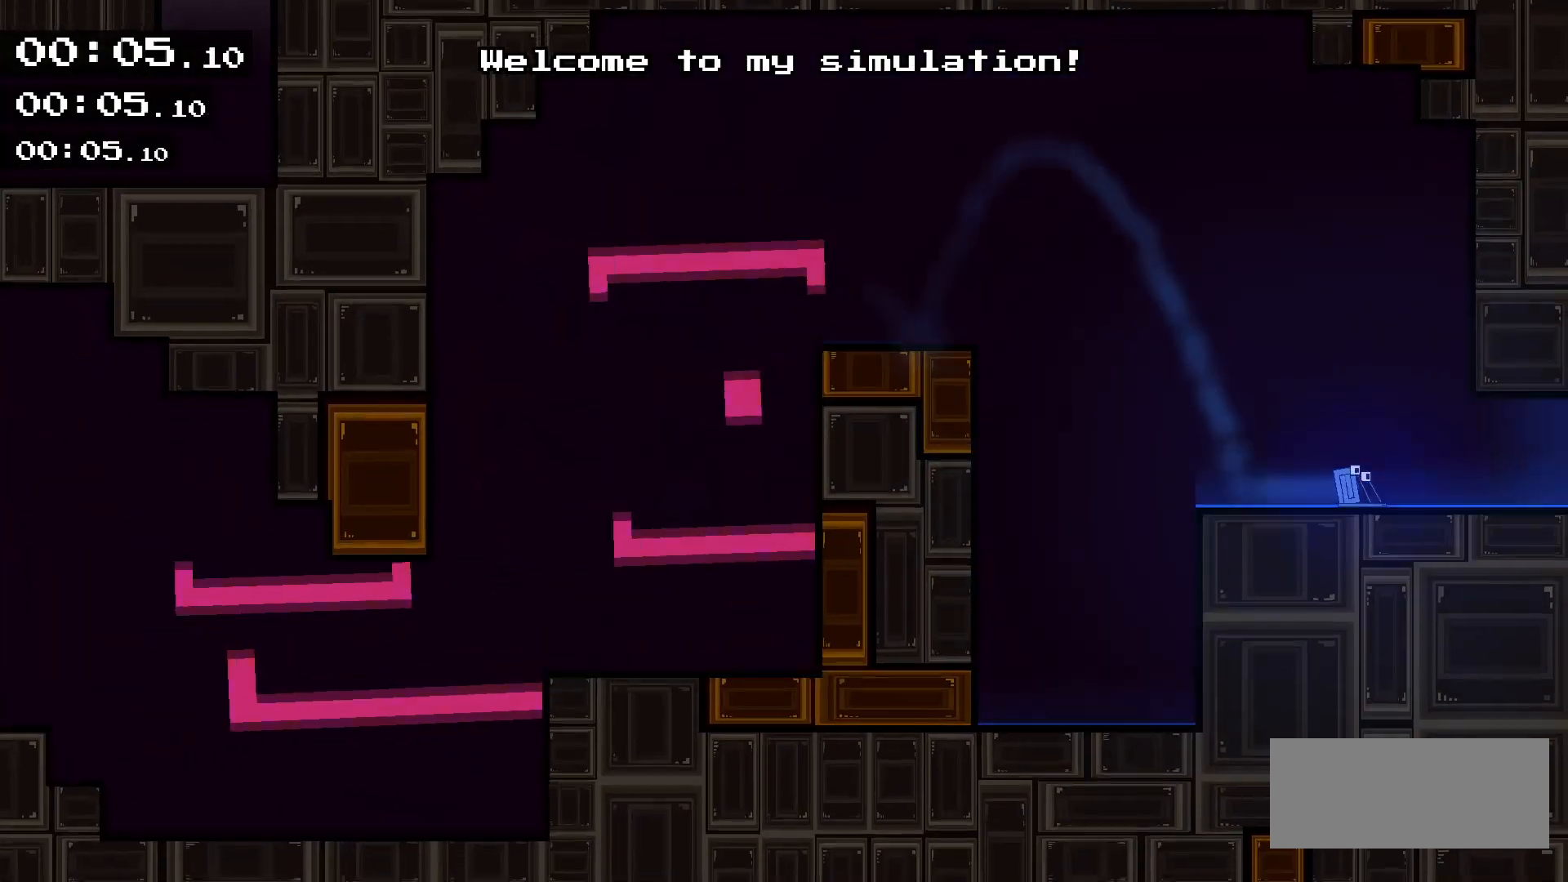
{"keys": ["right"], "events": []}
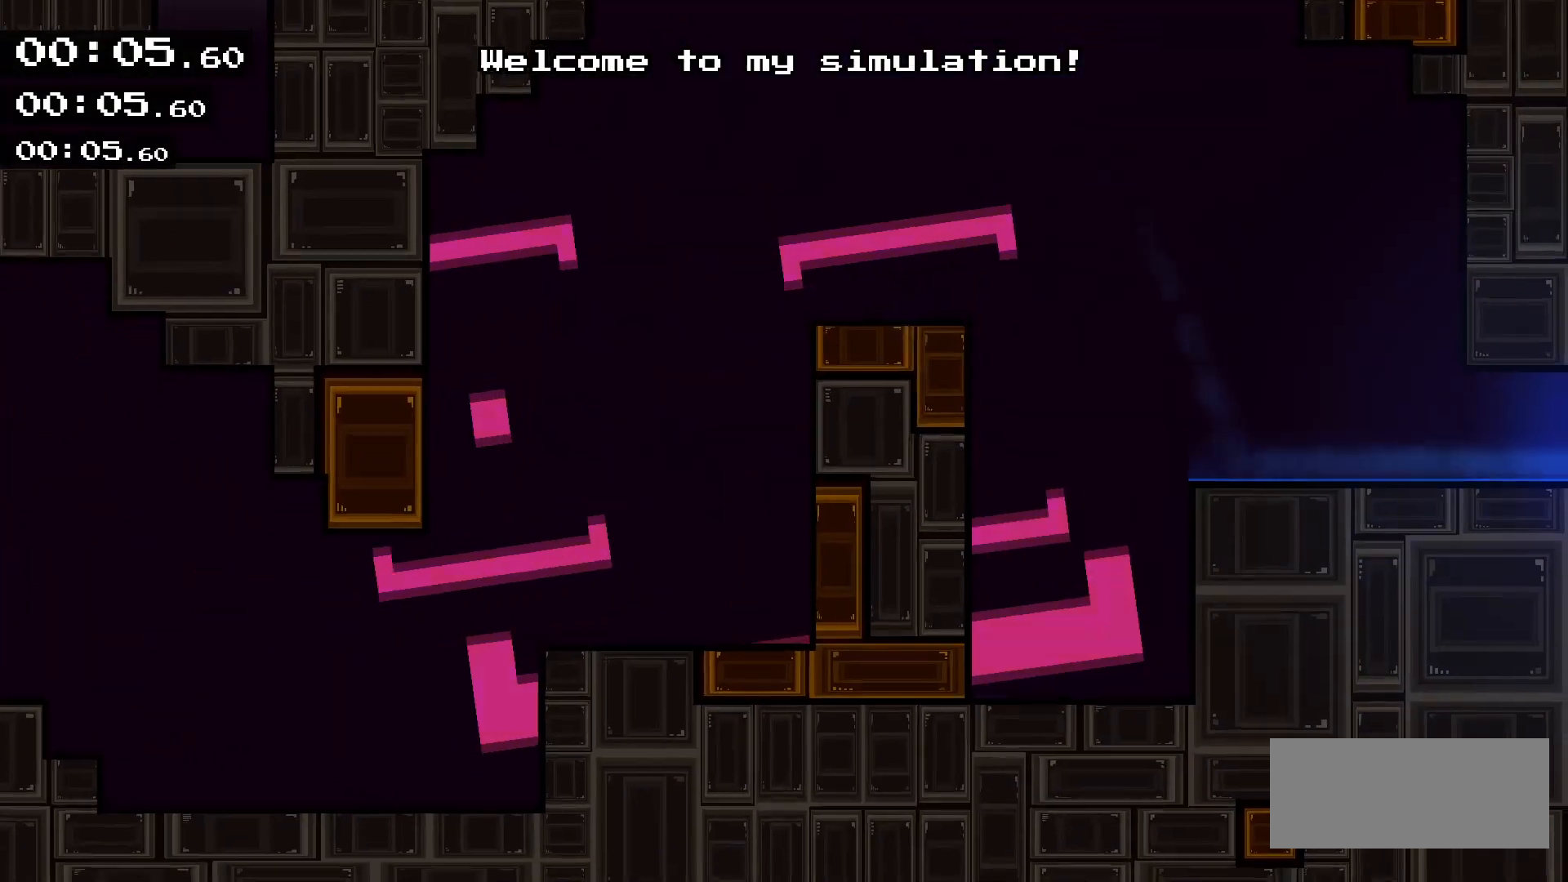
{"keys": ["right"], "events": []}
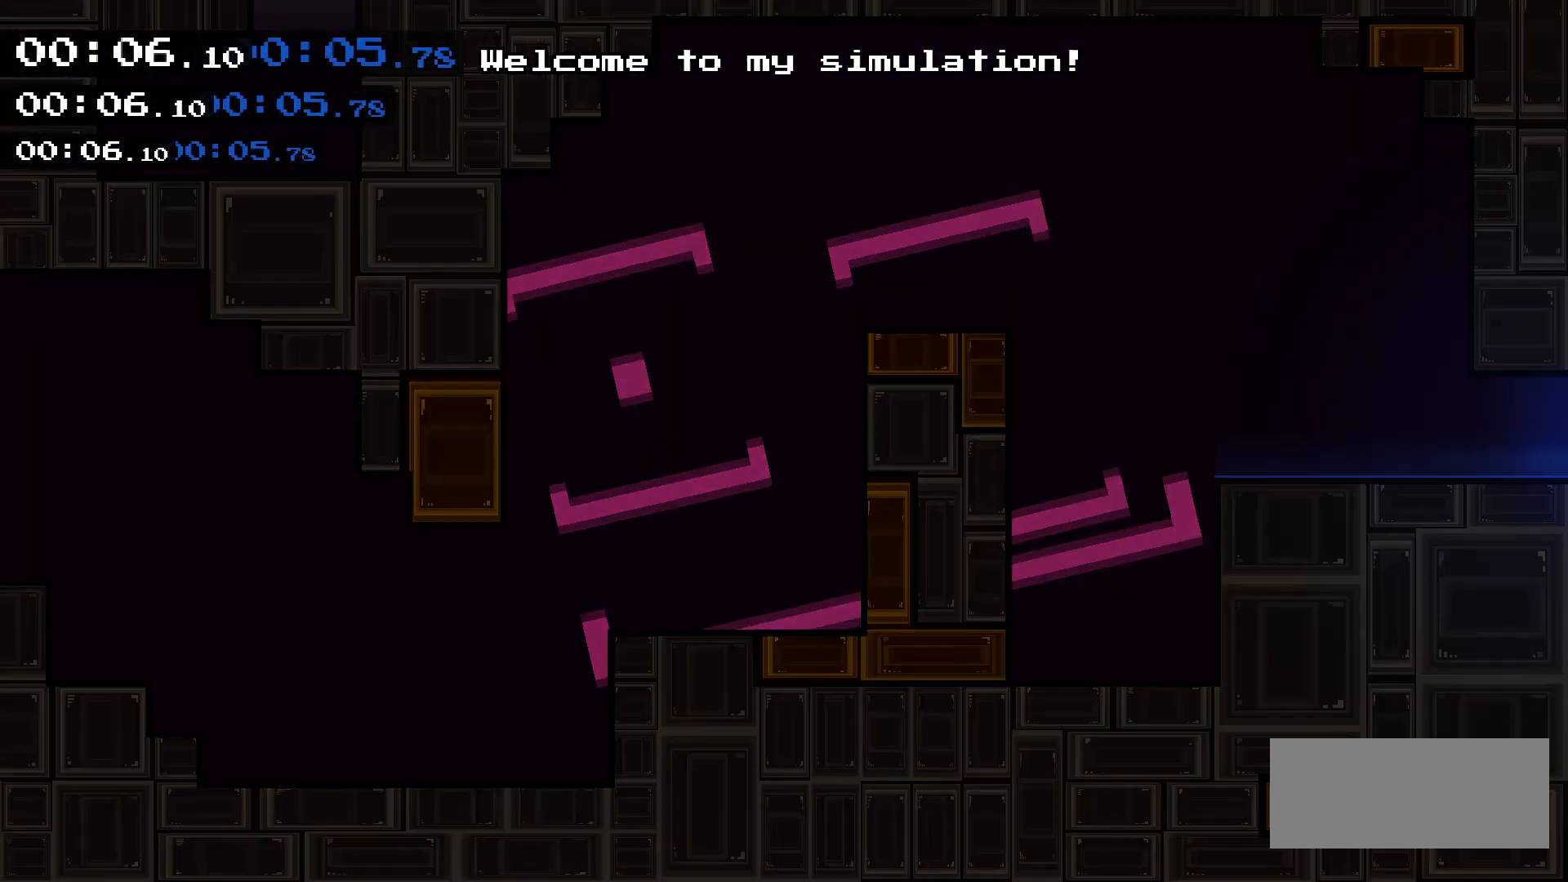
{"keys": ["right"], "events": []}
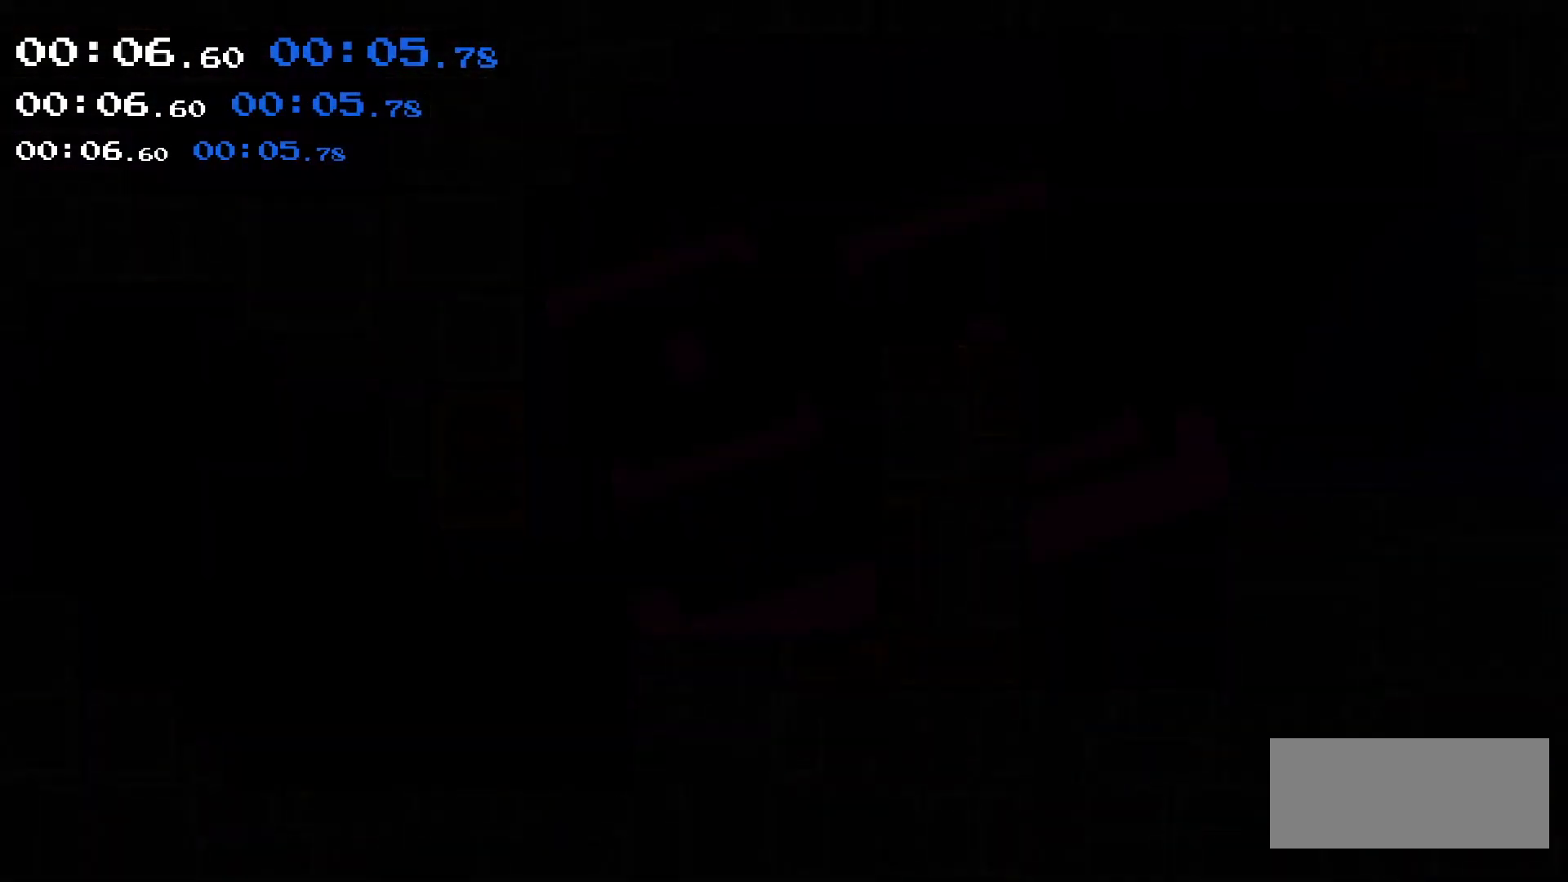
{"keys": ["right"], "events": []}
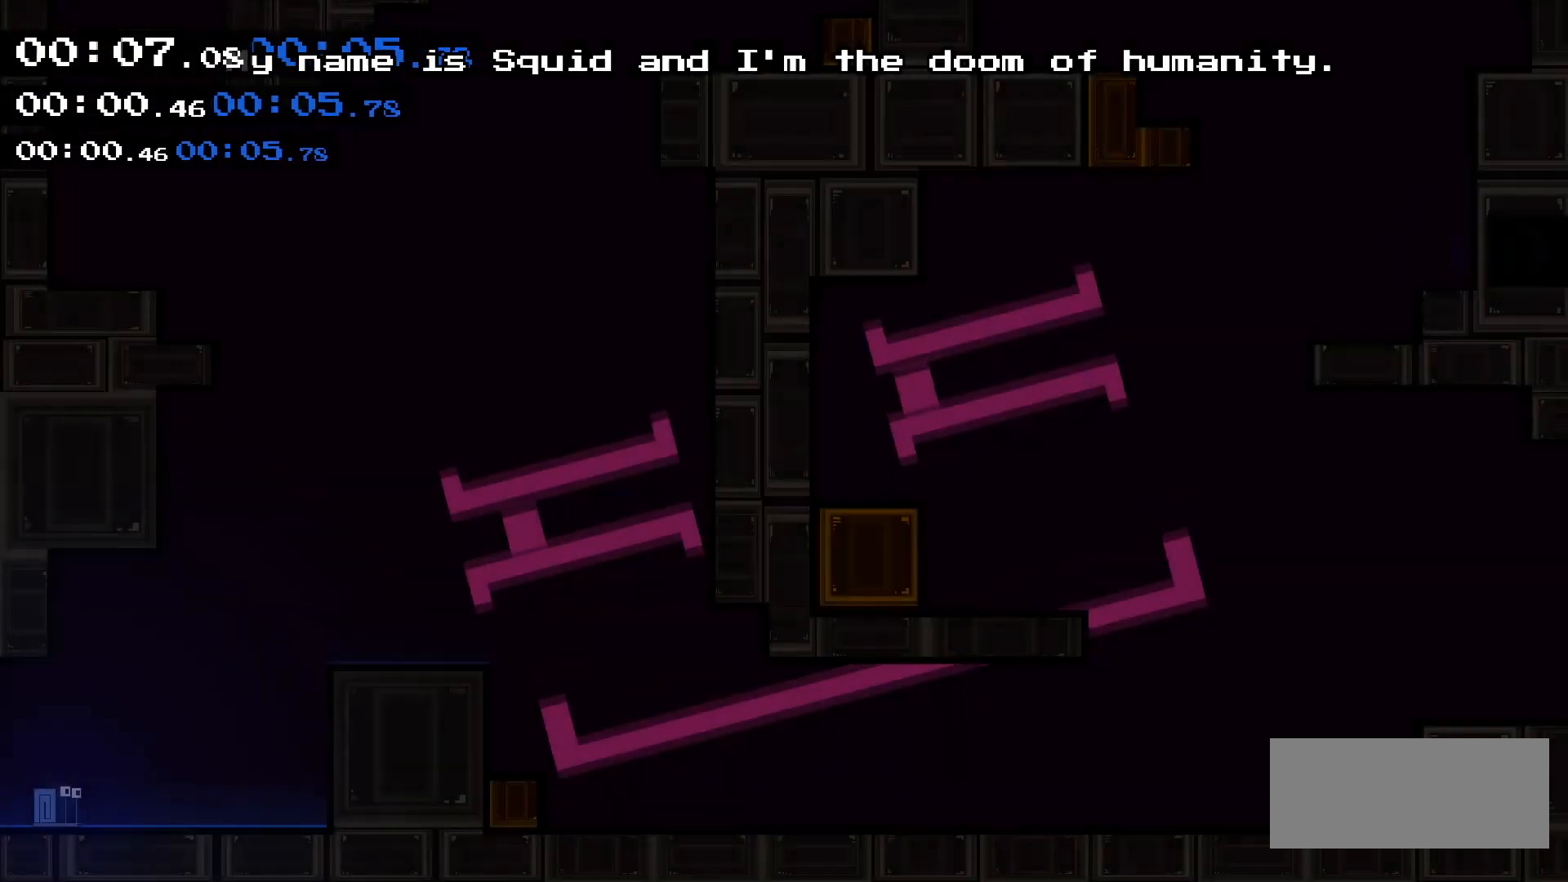
{"keys": ["right", "up"], "events": [[400, "up", "down"]]}
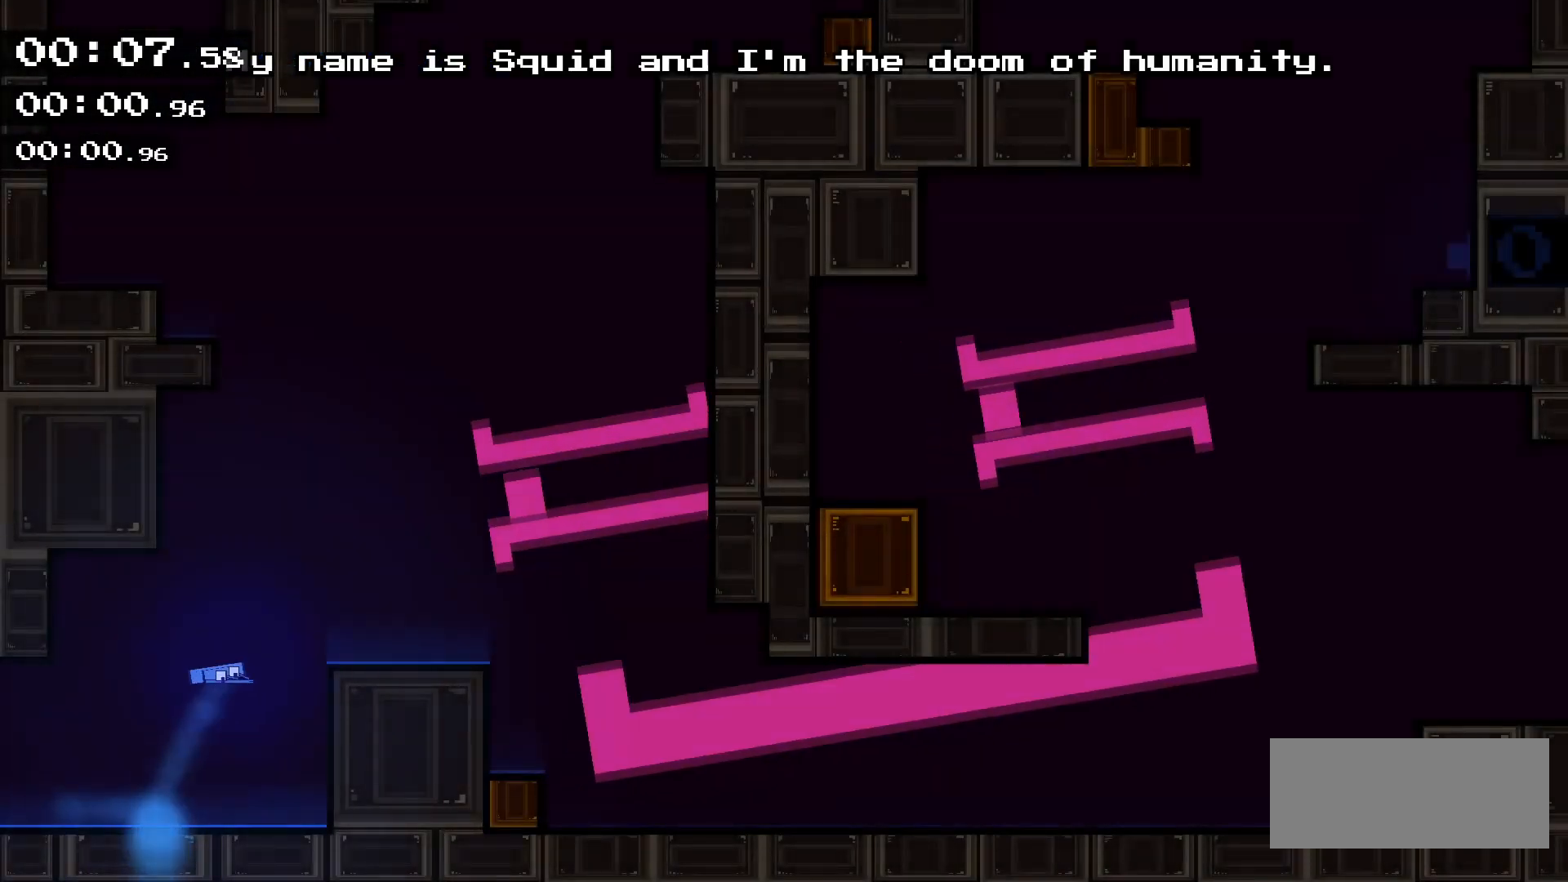
{"keys": ["left", "up"], "events": [[100, "up", "up"], [233, "up", "down"], [267, "right", "up"], [367, "up", "up"], [433, "left", "down"], [433, "up", "down"]]}
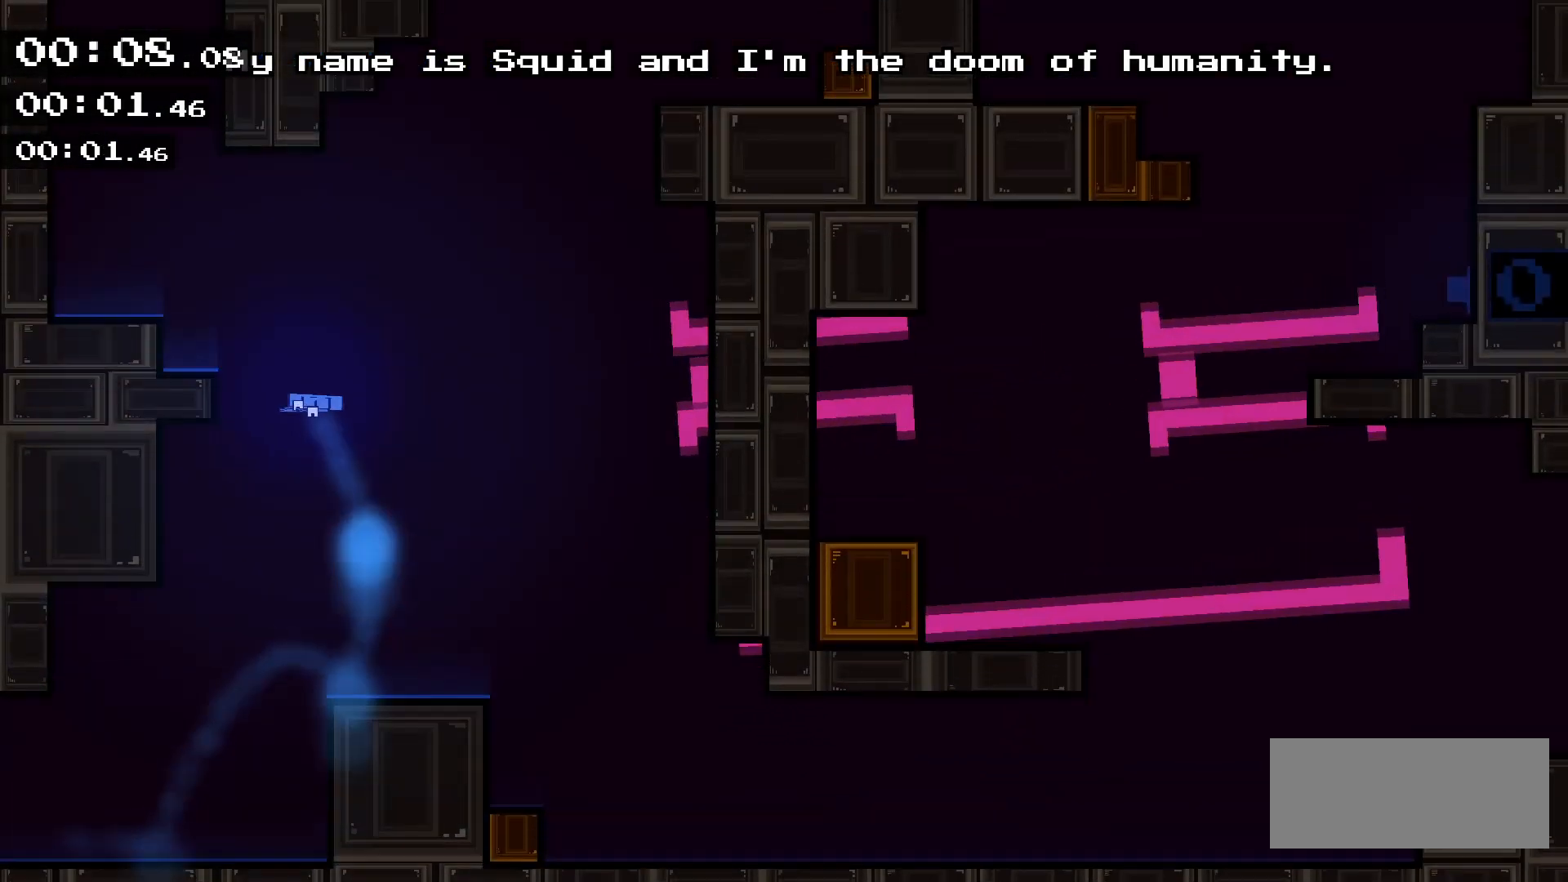
{"keys": ["right"], "events": [[100, "up", "up"], [200, "left", "up"], [200, "right", "down"], [267, "up", "down"], [467, "up", "up"]]}
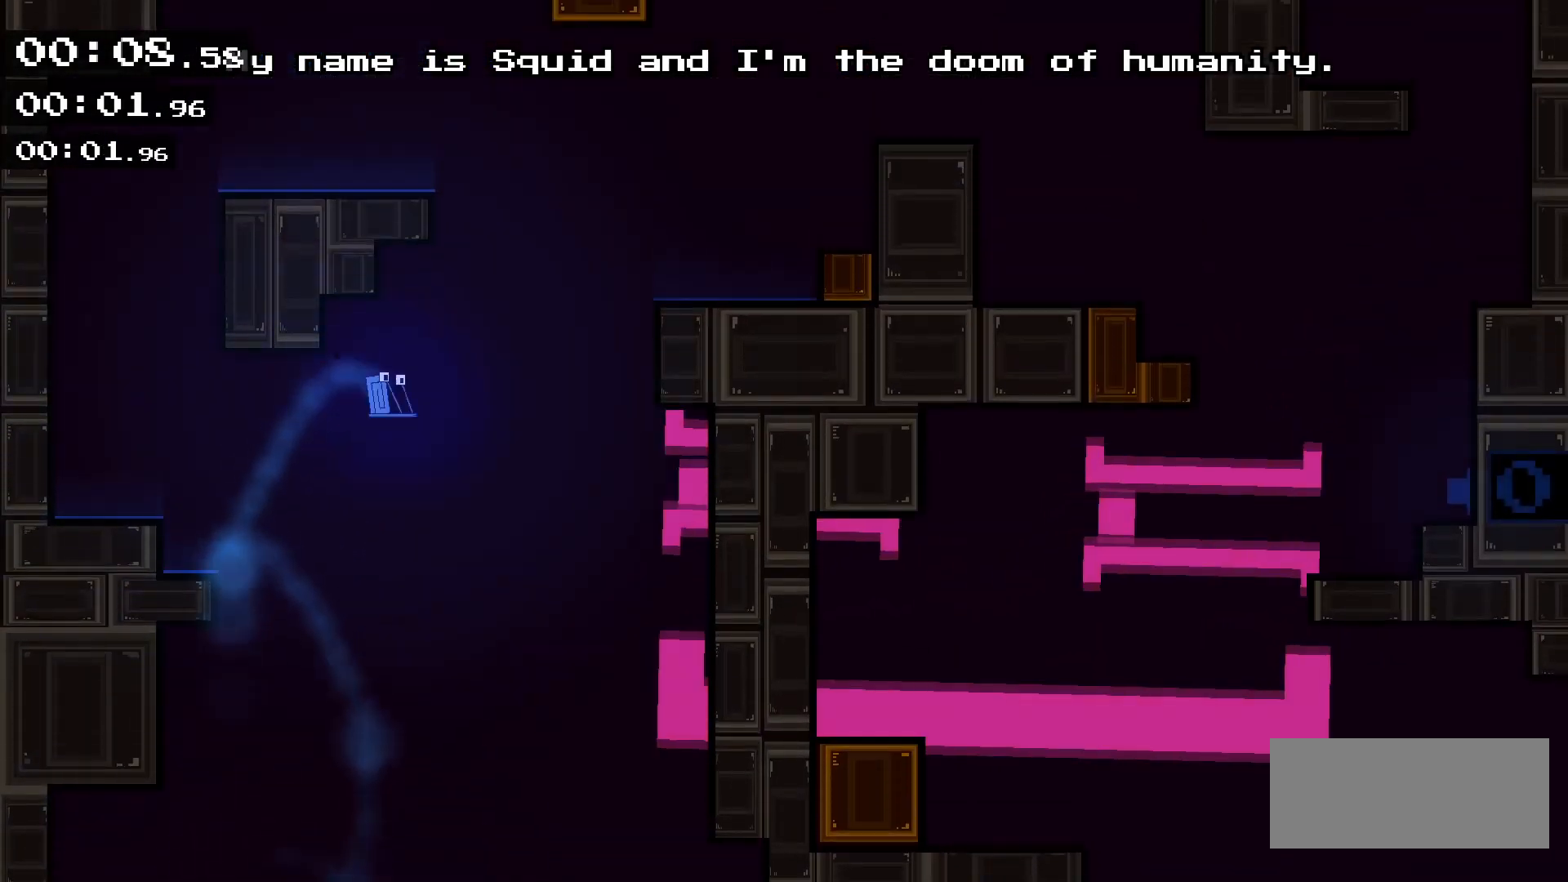
{"keys": ["right"], "events": [[100, "up", "down"], [400, "up", "up"]]}